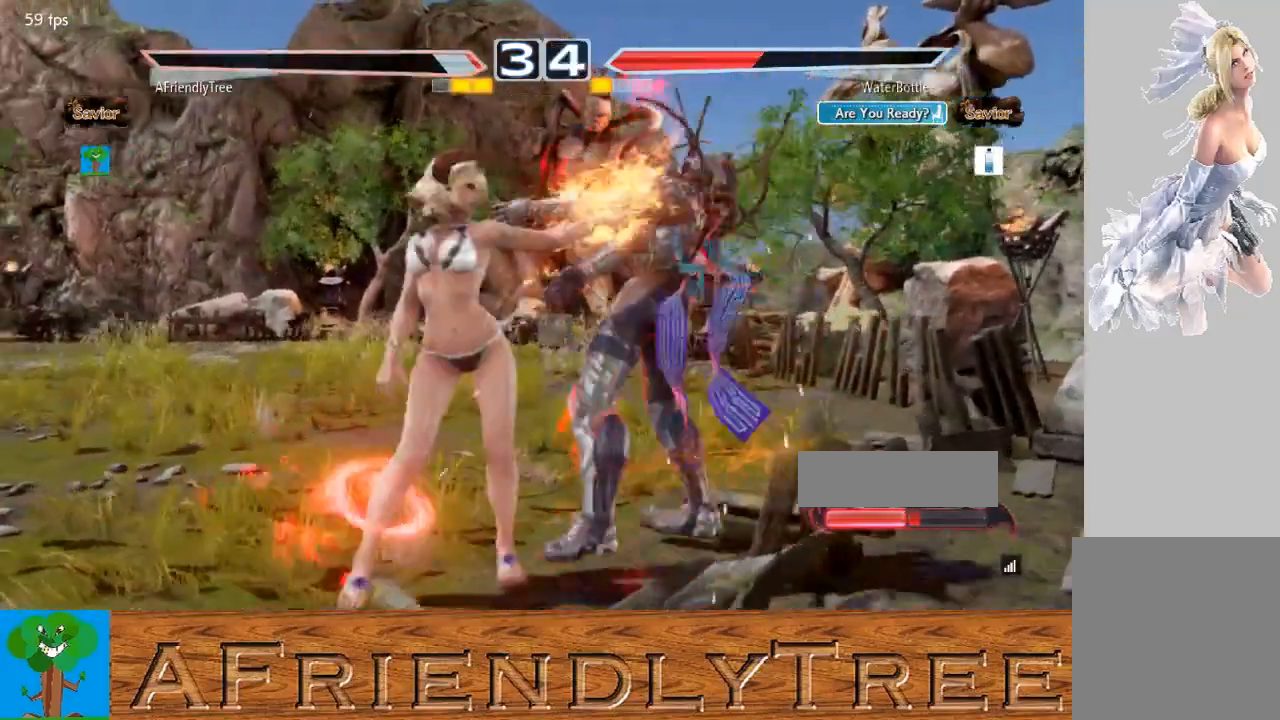
Gameplay with a controller (arcade stick); each line is a JSON object with the inputs held at the frame after it. "events" lists button and stick changes between this image and that frame as [ms after this image, input, new state], when the widget could be followed in between. Not read: L3 R3.
{"buttons": [], "left_stick": "up", "events": [[33, "TRIANGLE", "down"], [167, "TRIANGLE", "up"], [333, "TRIANGLE", "down"], [433, "TRIANGLE", "up"]]}
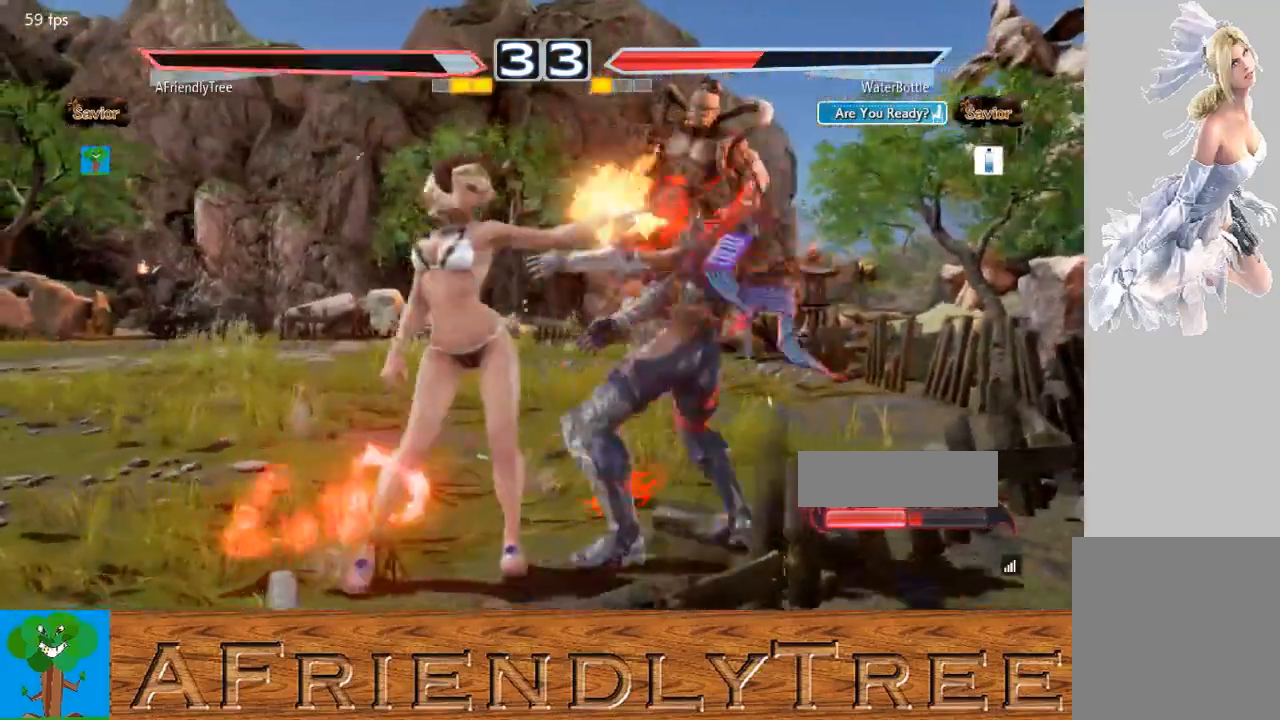
{"buttons": [], "left_stick": "up", "events": [[67, "TRIANGLE", "down"], [167, "TRIANGLE", "up"], [333, "TRIANGLE", "down"], [467, "TRIANGLE", "up"]]}
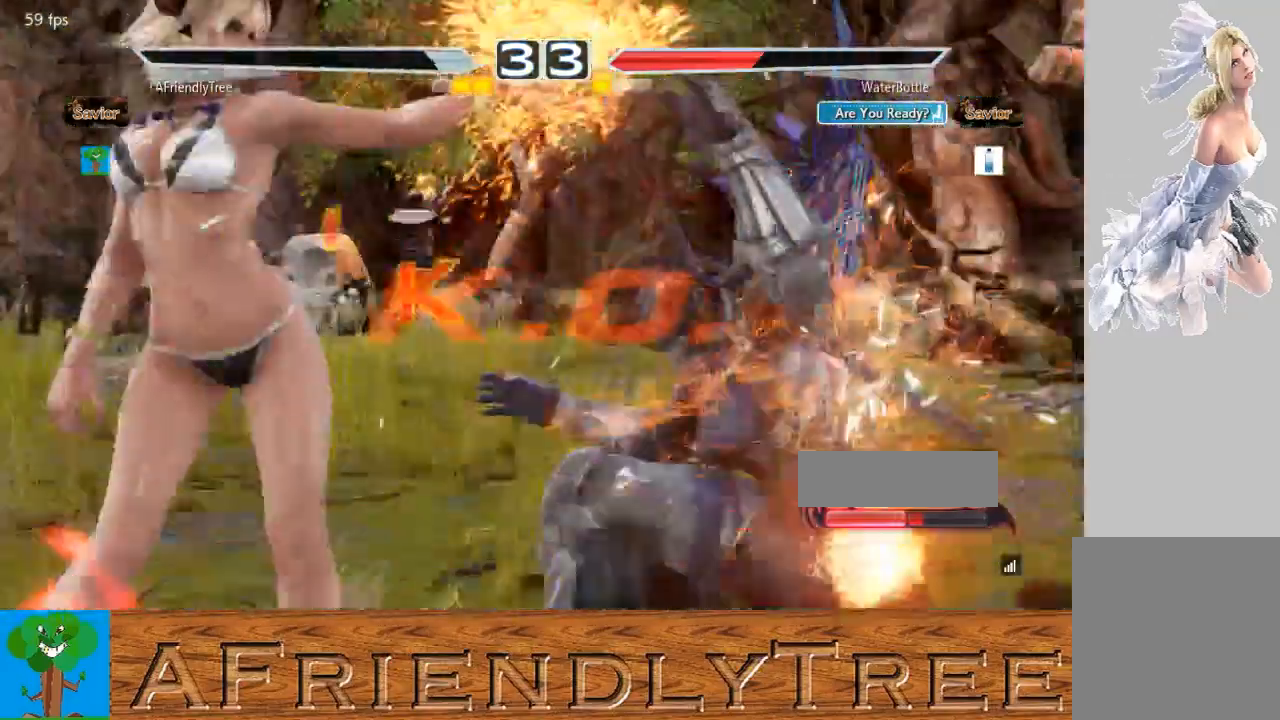
{"buttons": [], "left_stick": "center", "events": [[333, "left_stick", "center"]]}
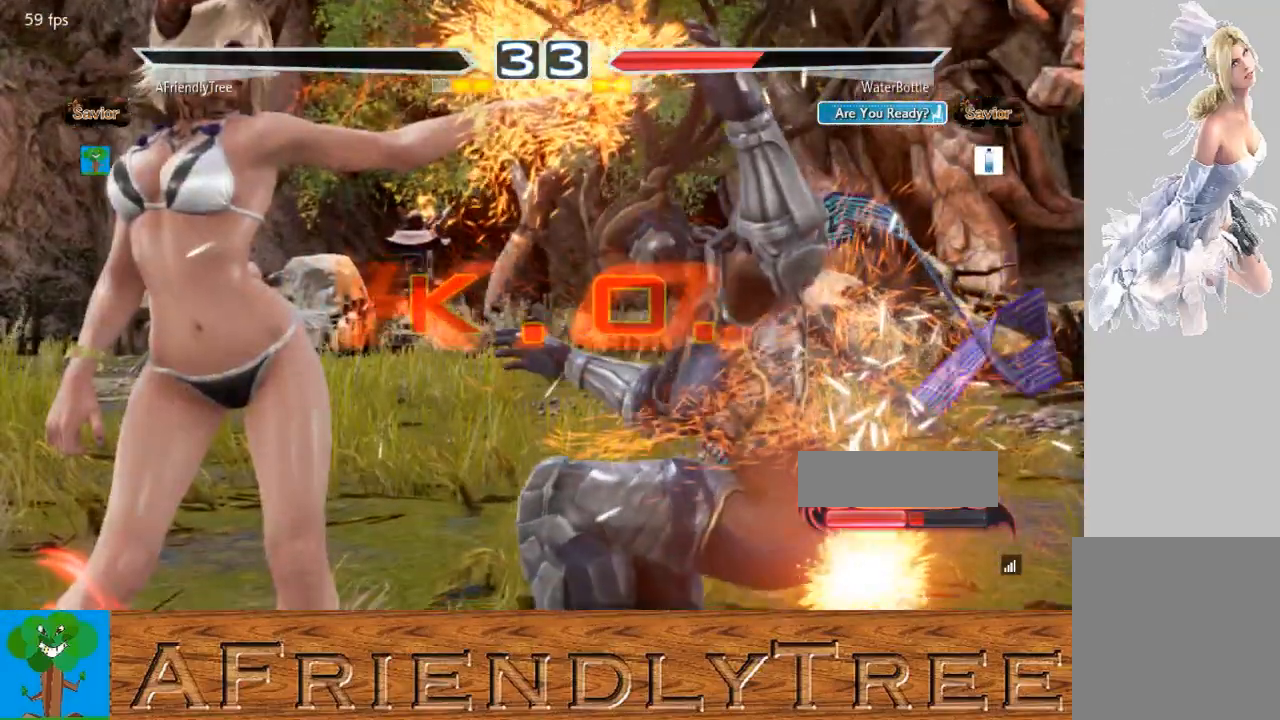
{"buttons": [], "left_stick": "center", "events": []}
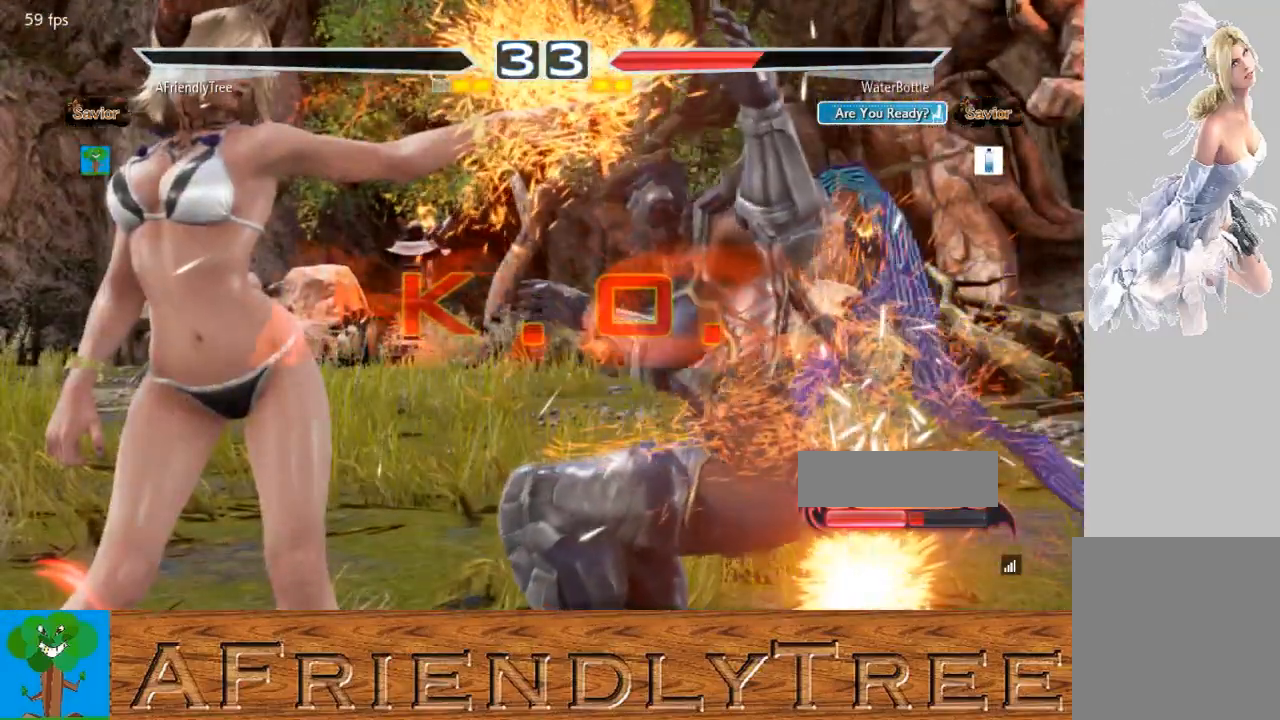
{"buttons": [], "left_stick": "center", "events": []}
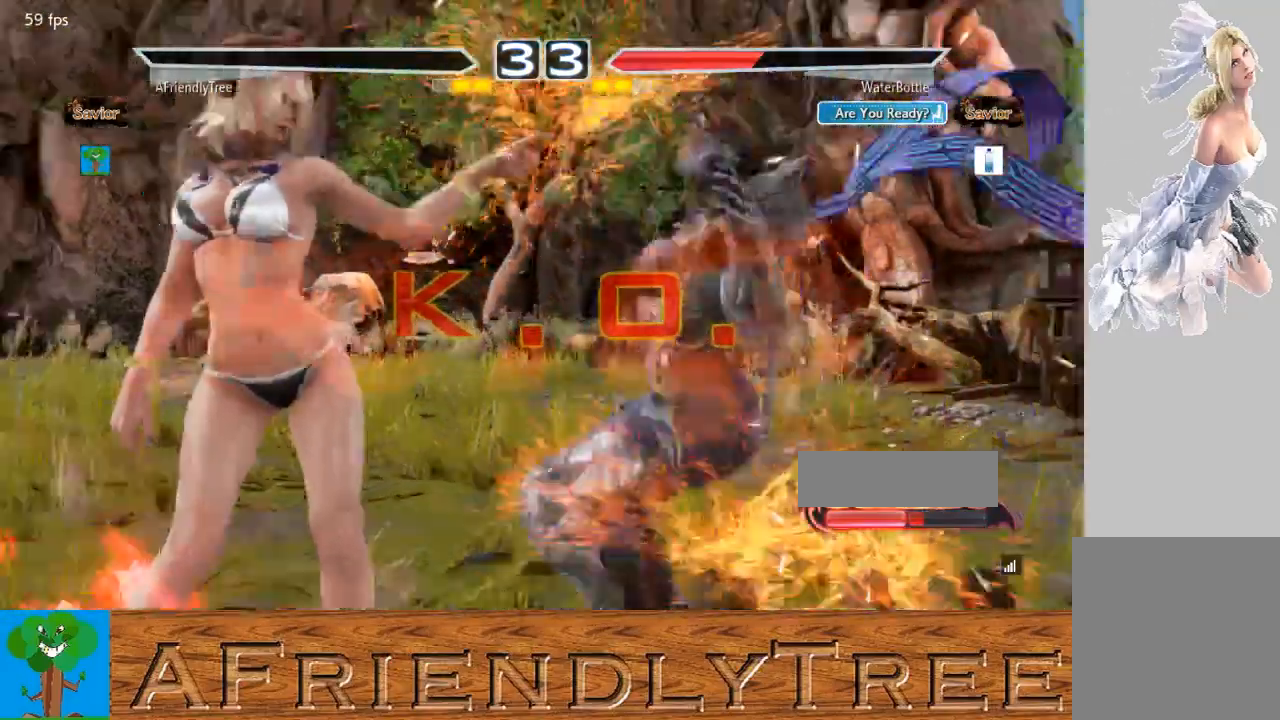
{"buttons": [], "left_stick": "center", "events": []}
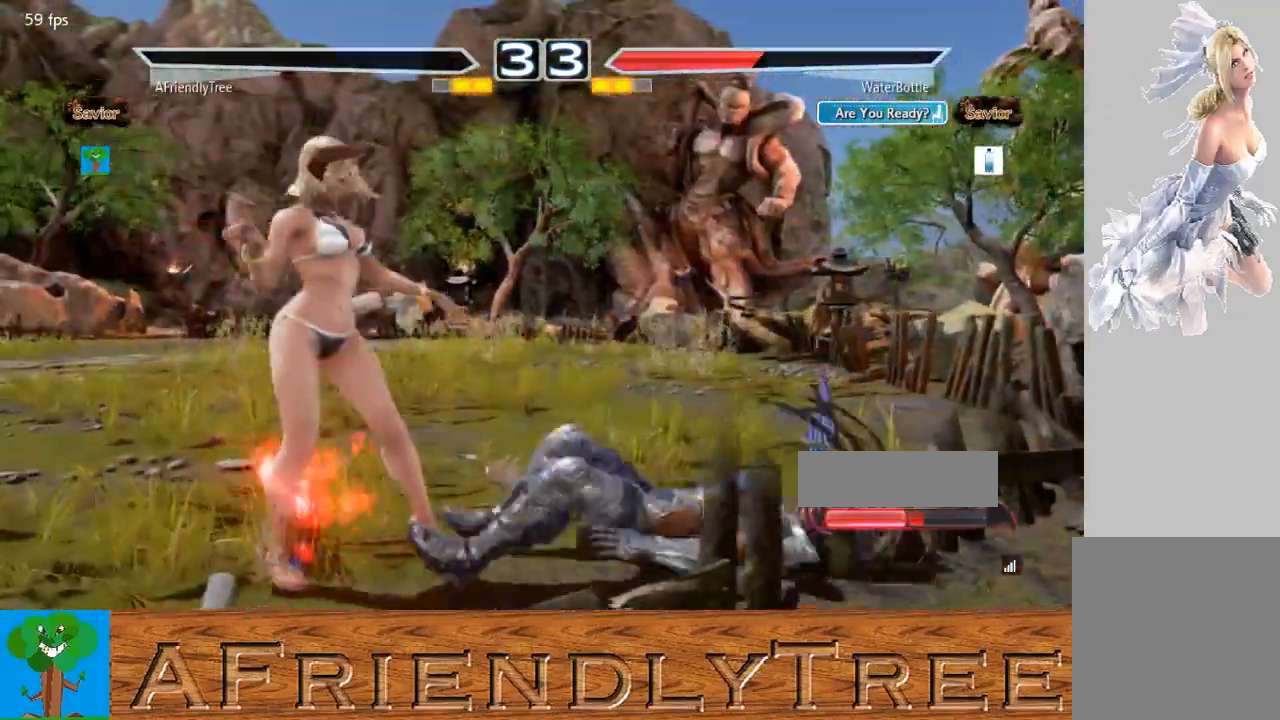
{"buttons": [], "left_stick": "center", "events": []}
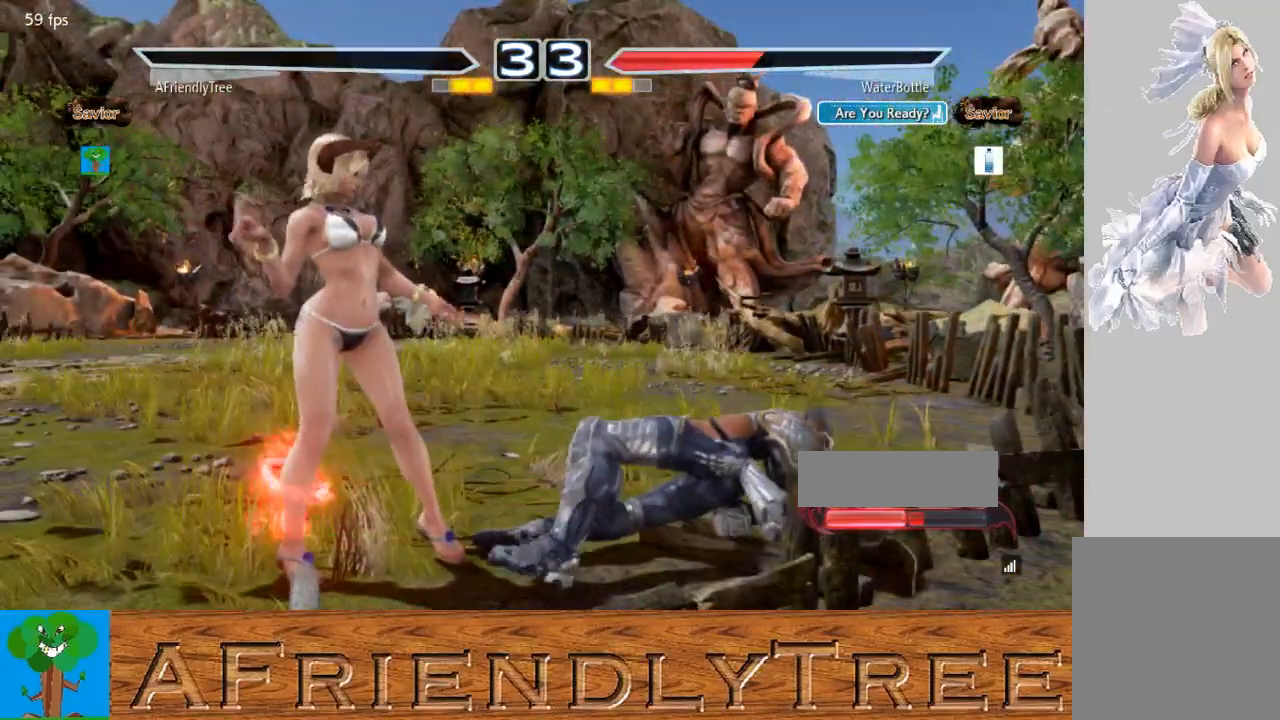
{"buttons": [], "left_stick": "center", "events": []}
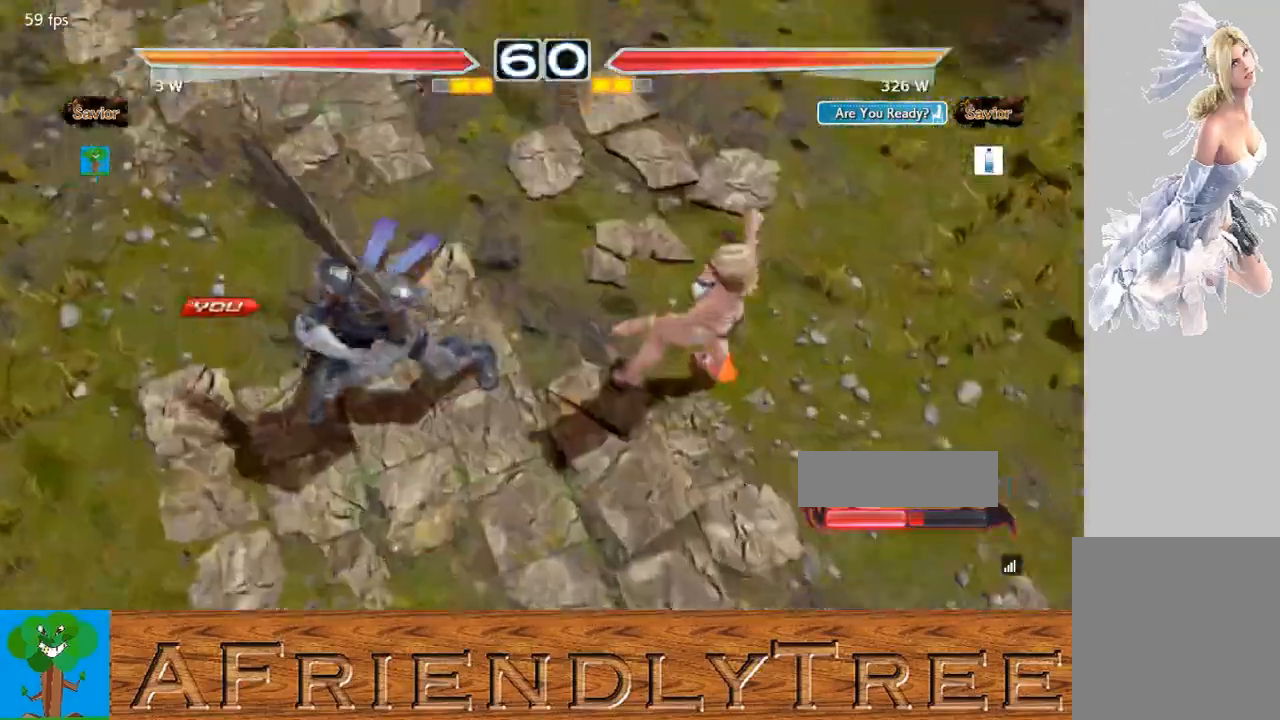
{"buttons": [], "left_stick": "center", "events": []}
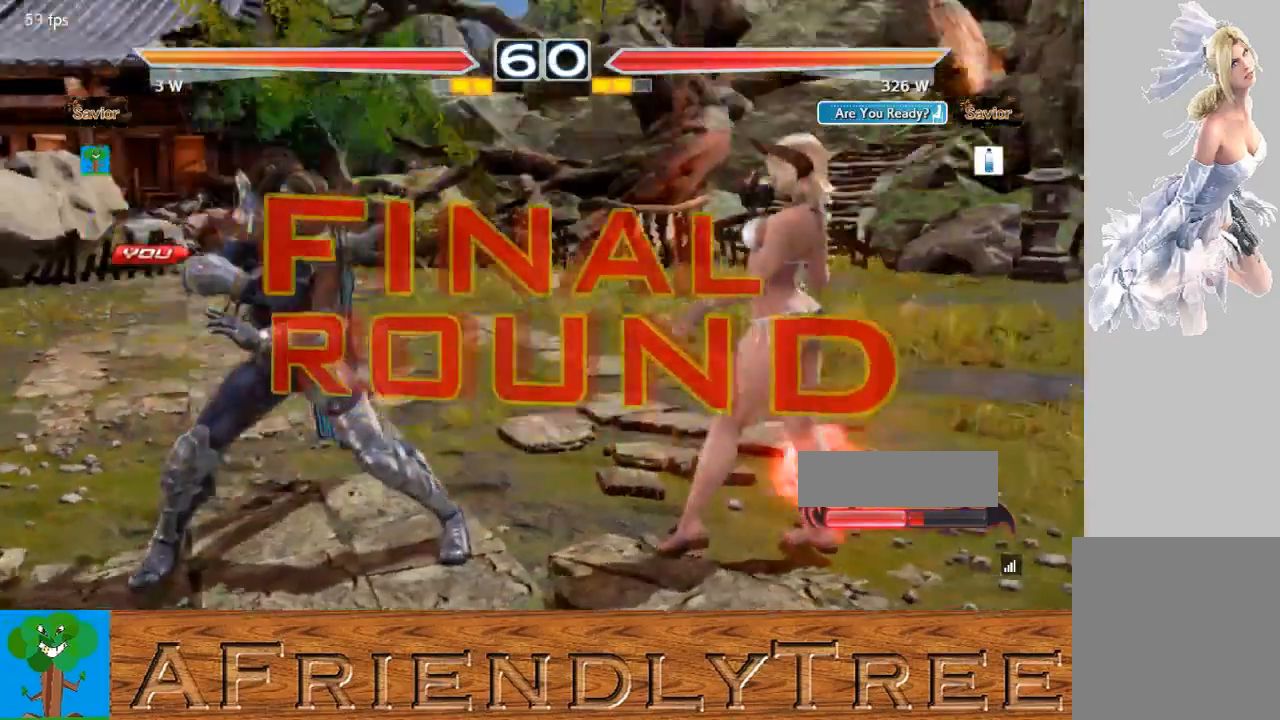
{"buttons": [], "left_stick": "center", "events": []}
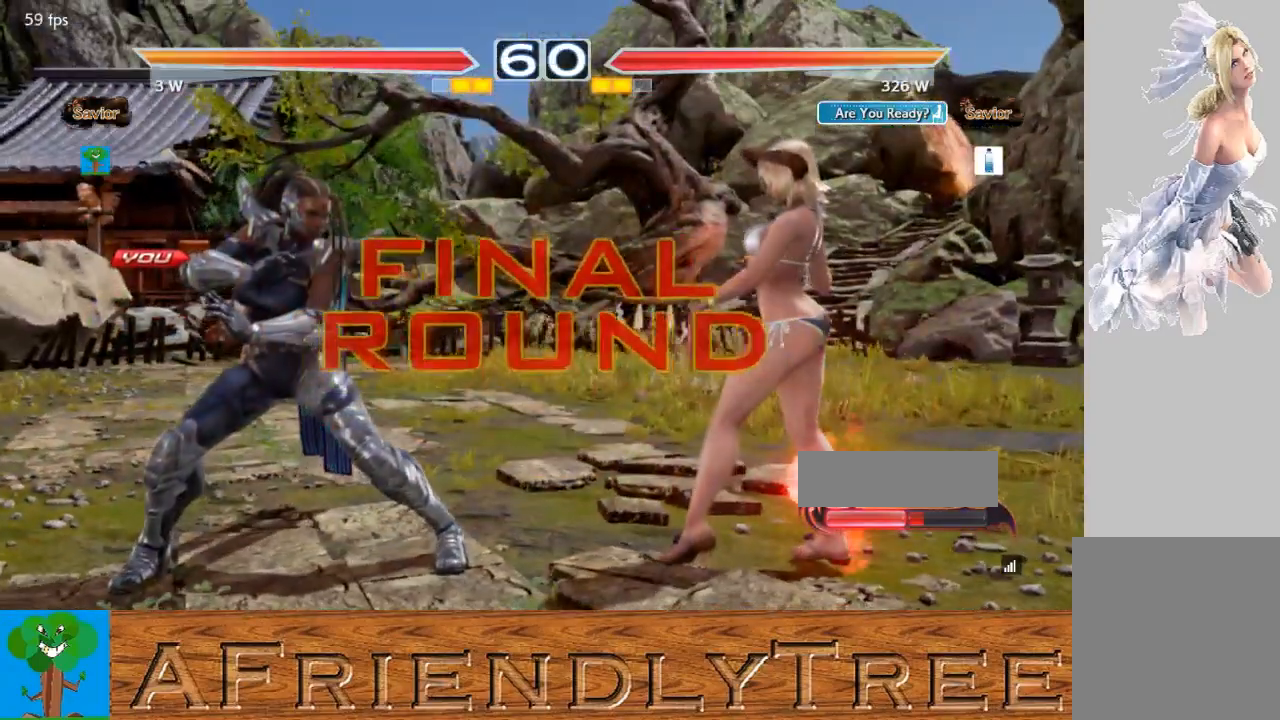
{"buttons": ["CIRCLE"], "left_stick": "center", "events": [[500, "CIRCLE", "down"]]}
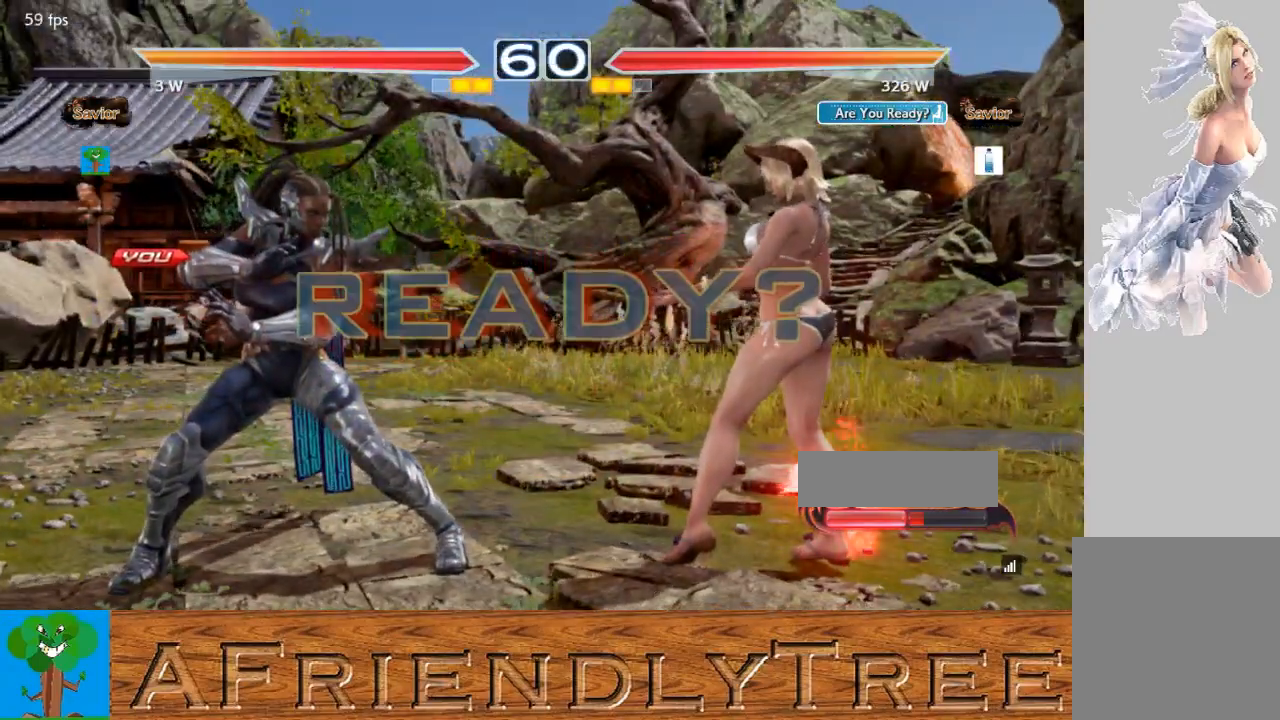
{"buttons": [], "left_stick": "center", "events": [[33, "CROSS", "down"], [267, "CROSS", "up"], [300, "CIRCLE", "up"]]}
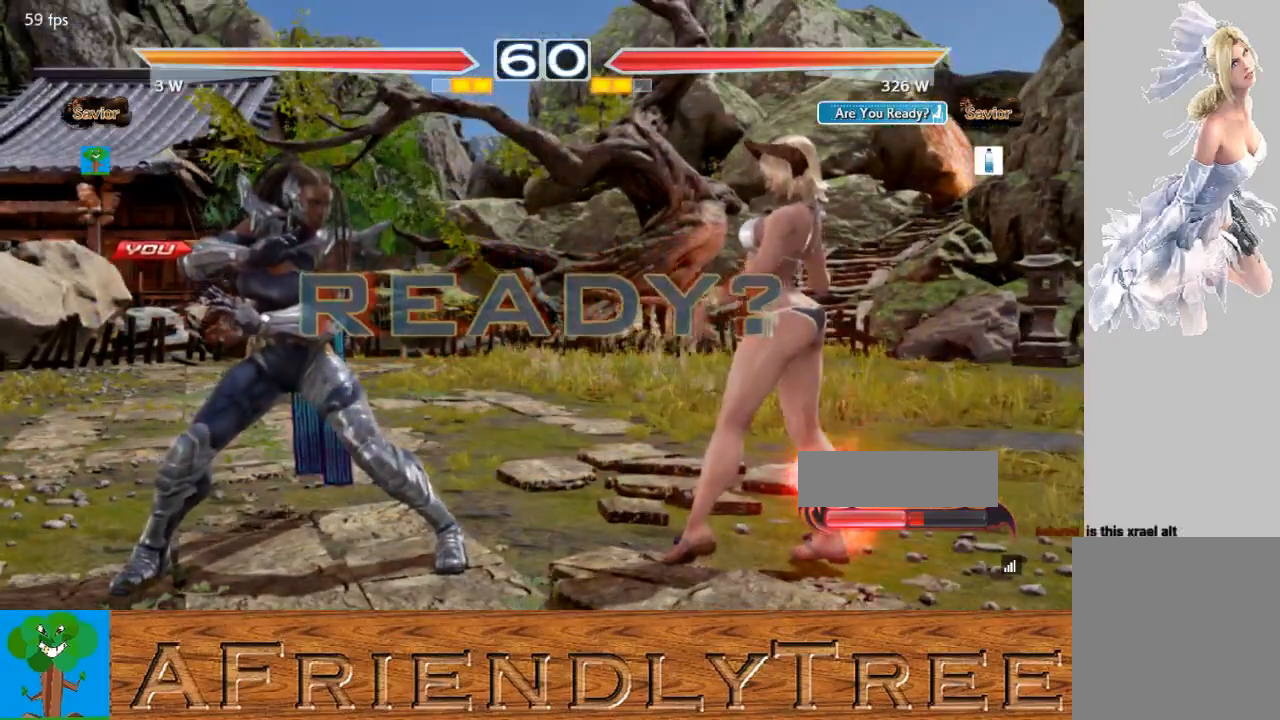
{"buttons": [], "left_stick": "center", "events": []}
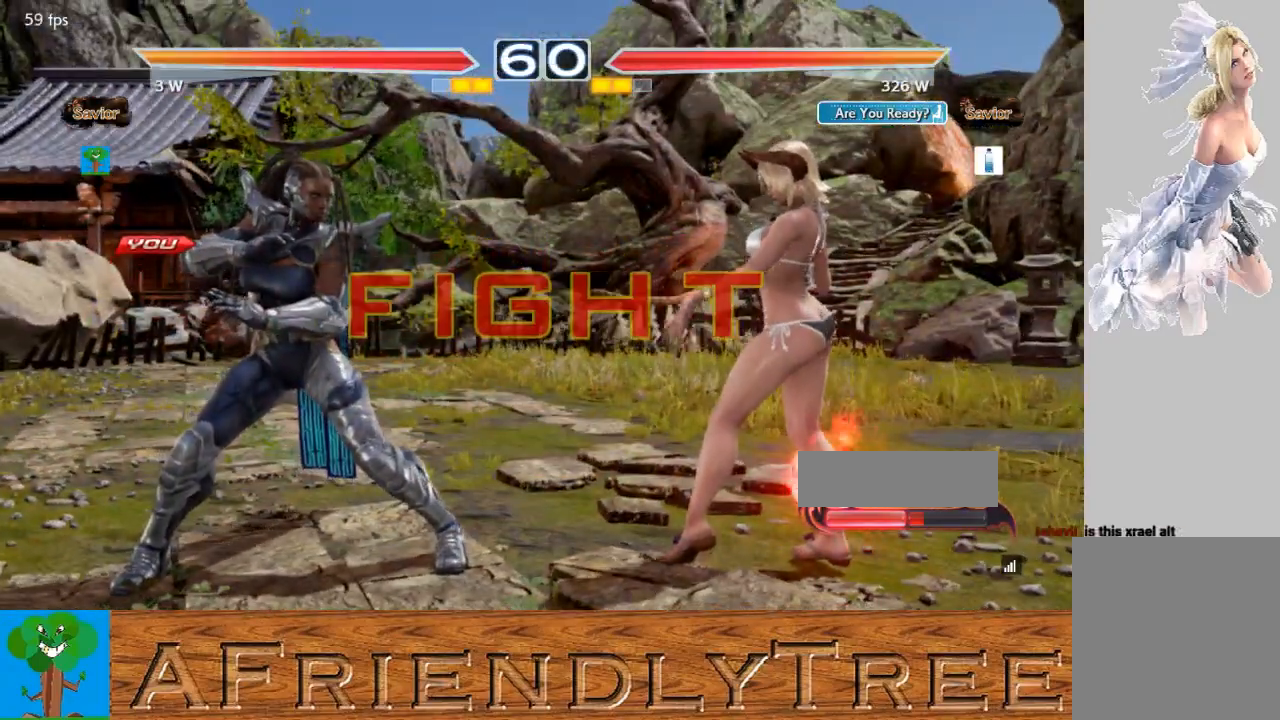
{"buttons": [], "left_stick": "left", "events": [[200, "left_stick", "left"], [267, "left_stick", "center"], [333, "left_stick", "left"]]}
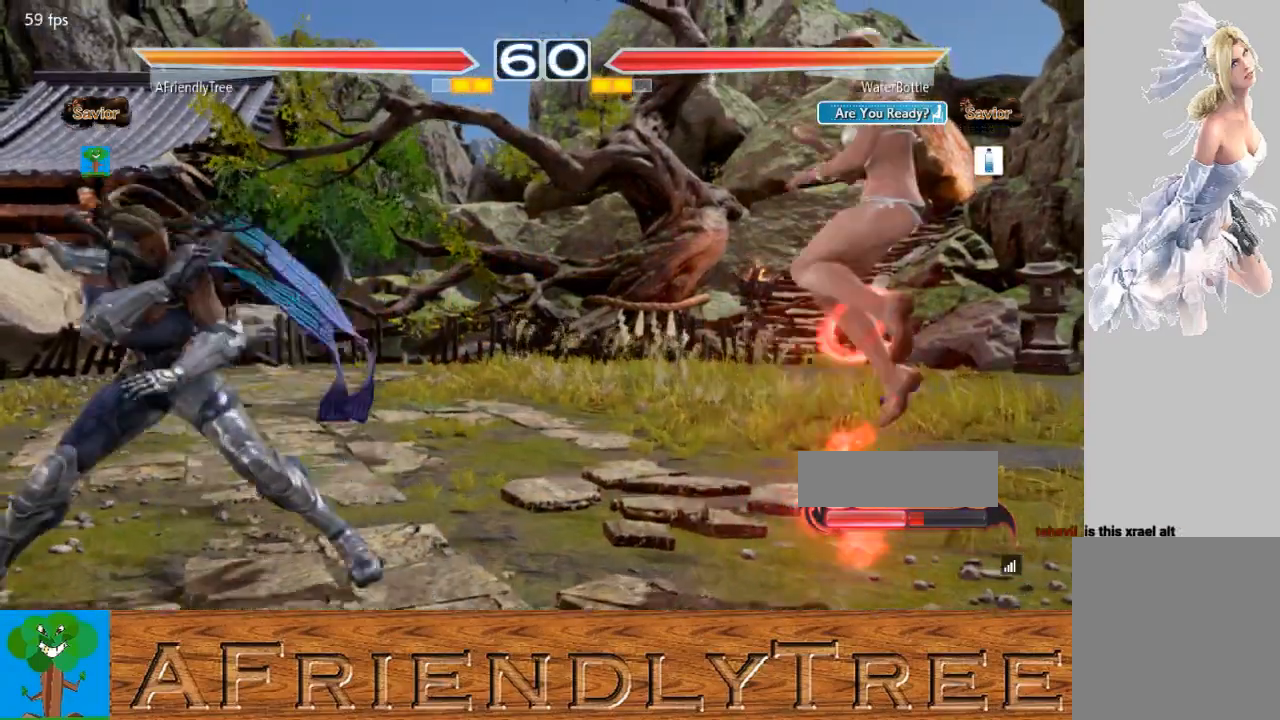
{"buttons": [], "left_stick": "left", "events": []}
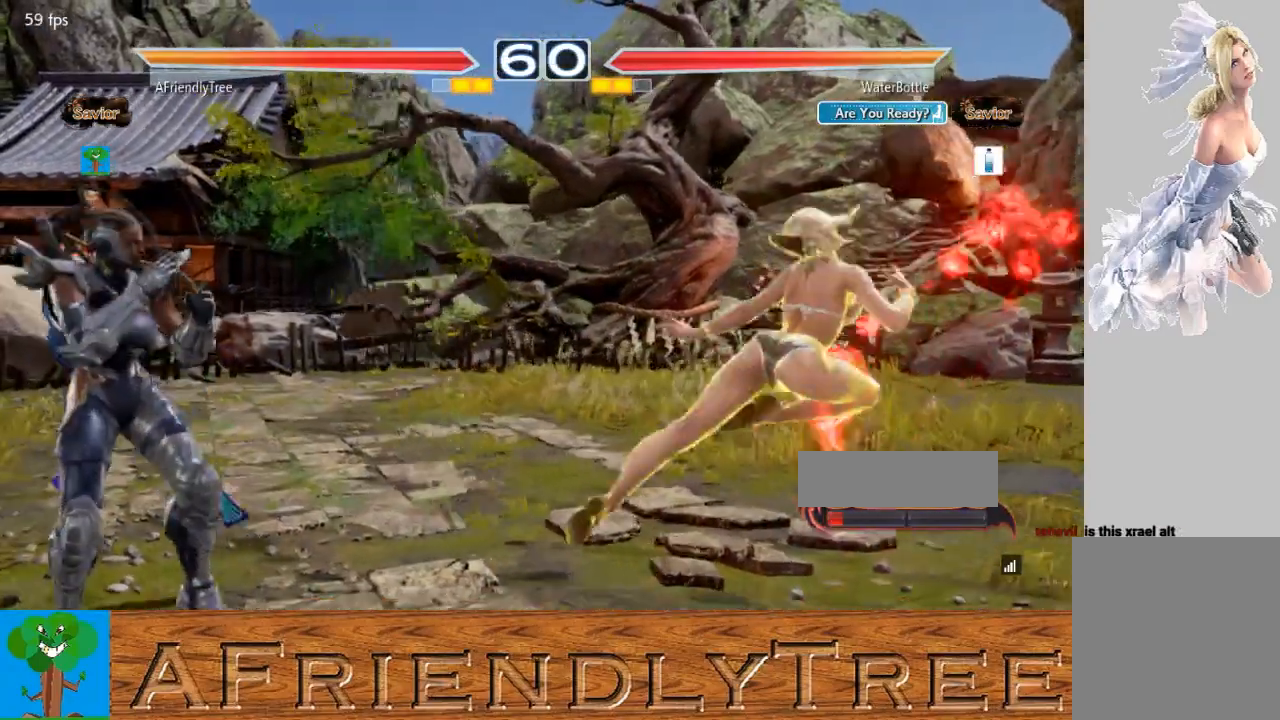
{"buttons": [], "left_stick": "center", "events": [[467, "left_stick", "center"]]}
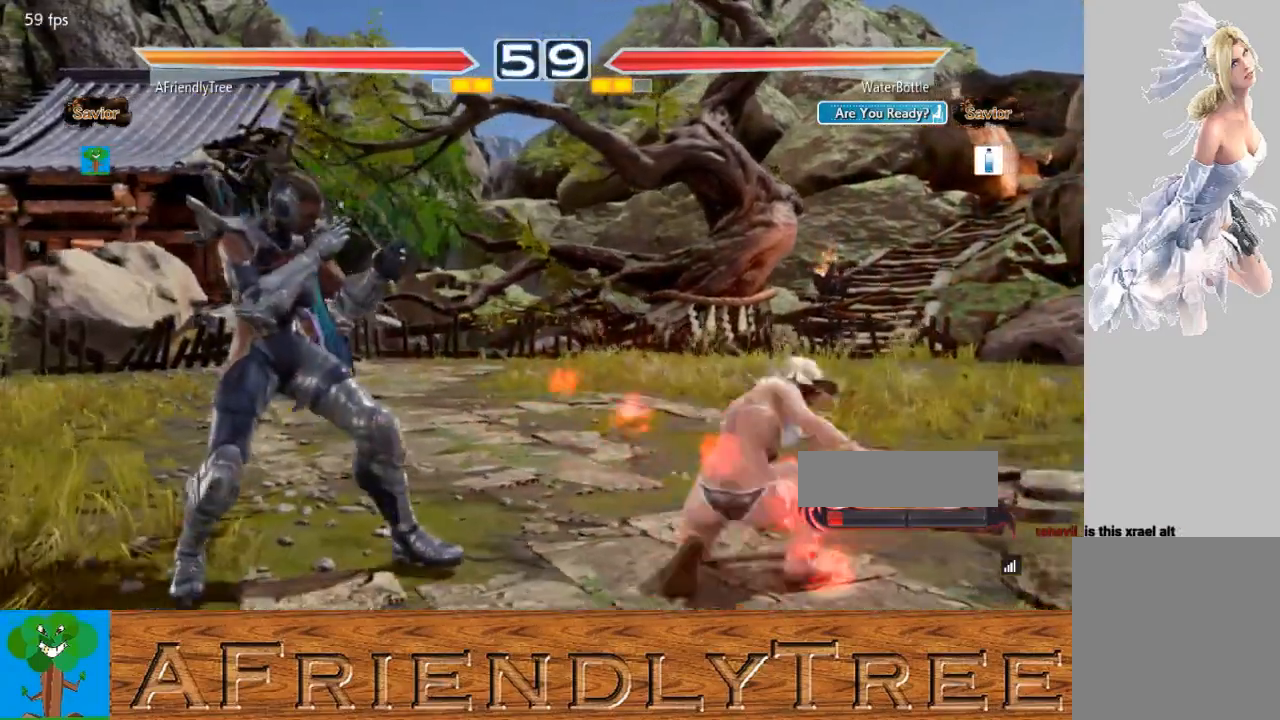
{"buttons": ["SQUARE"], "left_stick": "center", "events": [[33, "left_stick", "right"], [300, "left_stick", "center"], [333, "SQUARE", "down"]]}
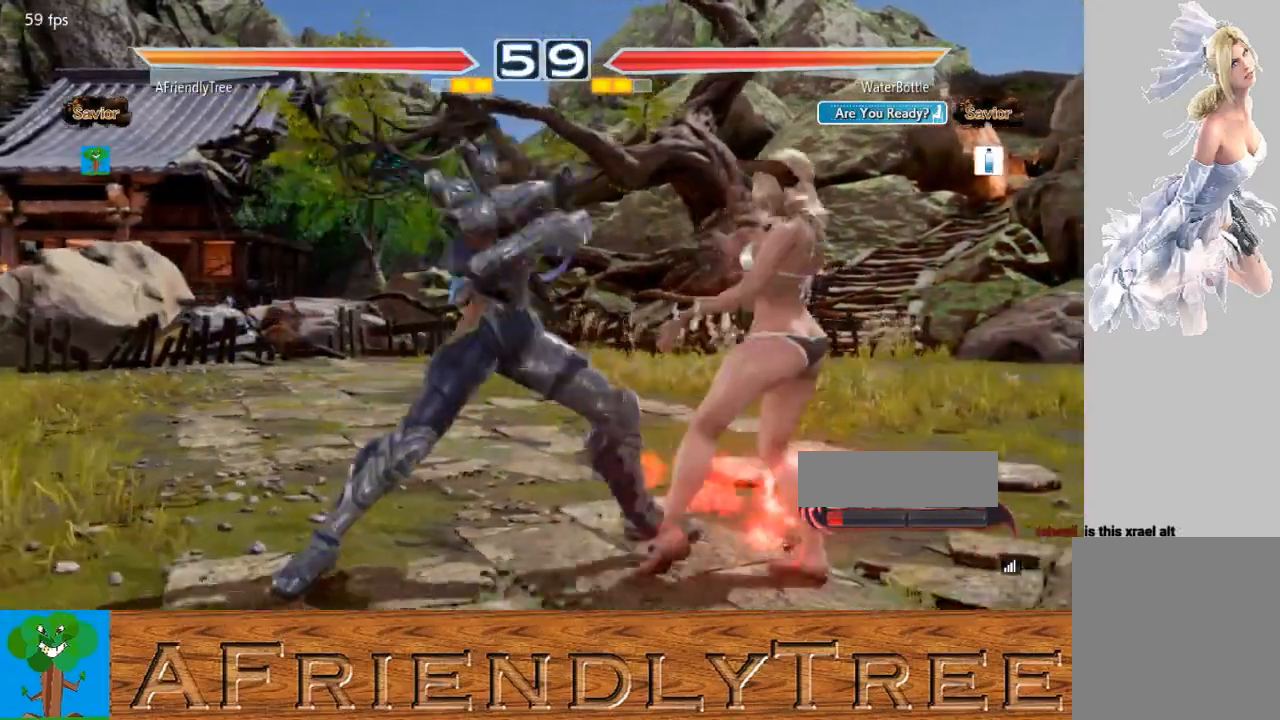
{"buttons": ["SQUARE"], "left_stick": "center", "events": [[33, "SQUARE", "up"], [200, "CIRCLE", "down"], [333, "CIRCLE", "up"], [333, "SQUARE", "down"]]}
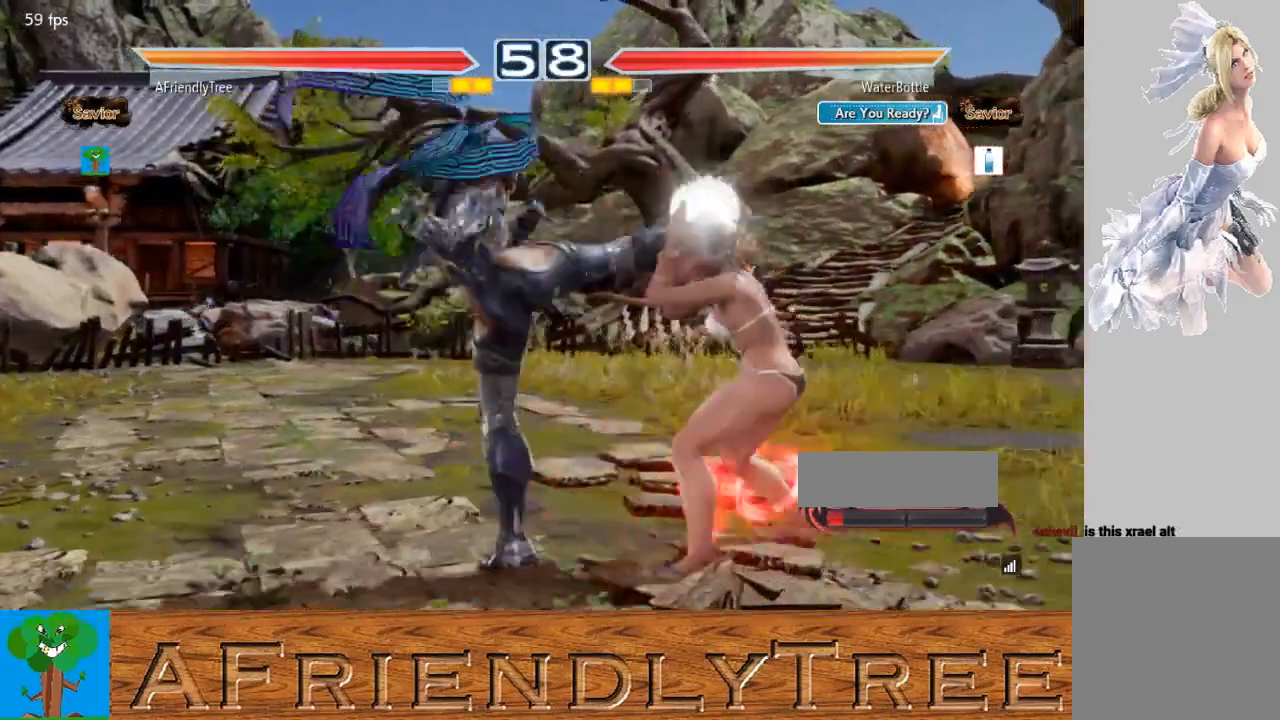
{"buttons": [], "left_stick": "center", "events": [[467, "SQUARE", "up"]]}
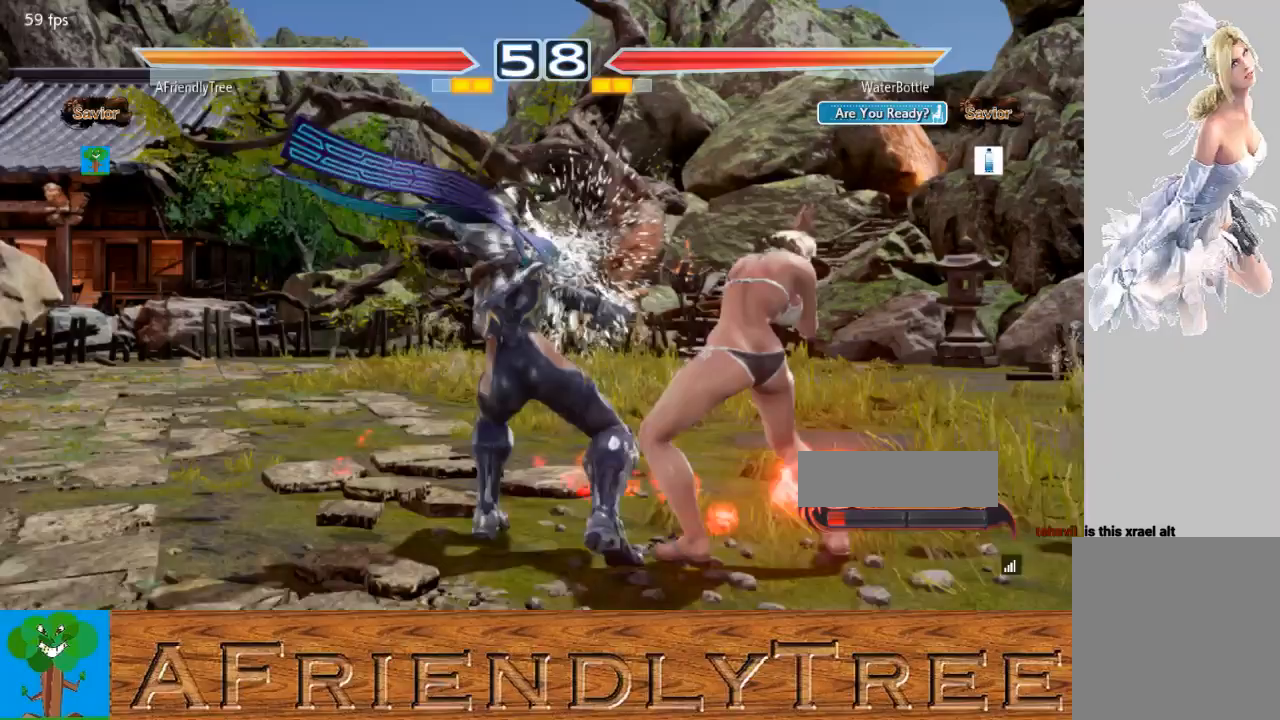
{"buttons": ["TRIANGLE"], "left_stick": "down", "events": [[133, "TRIANGLE", "down"], [133, "left_stick", "down"]]}
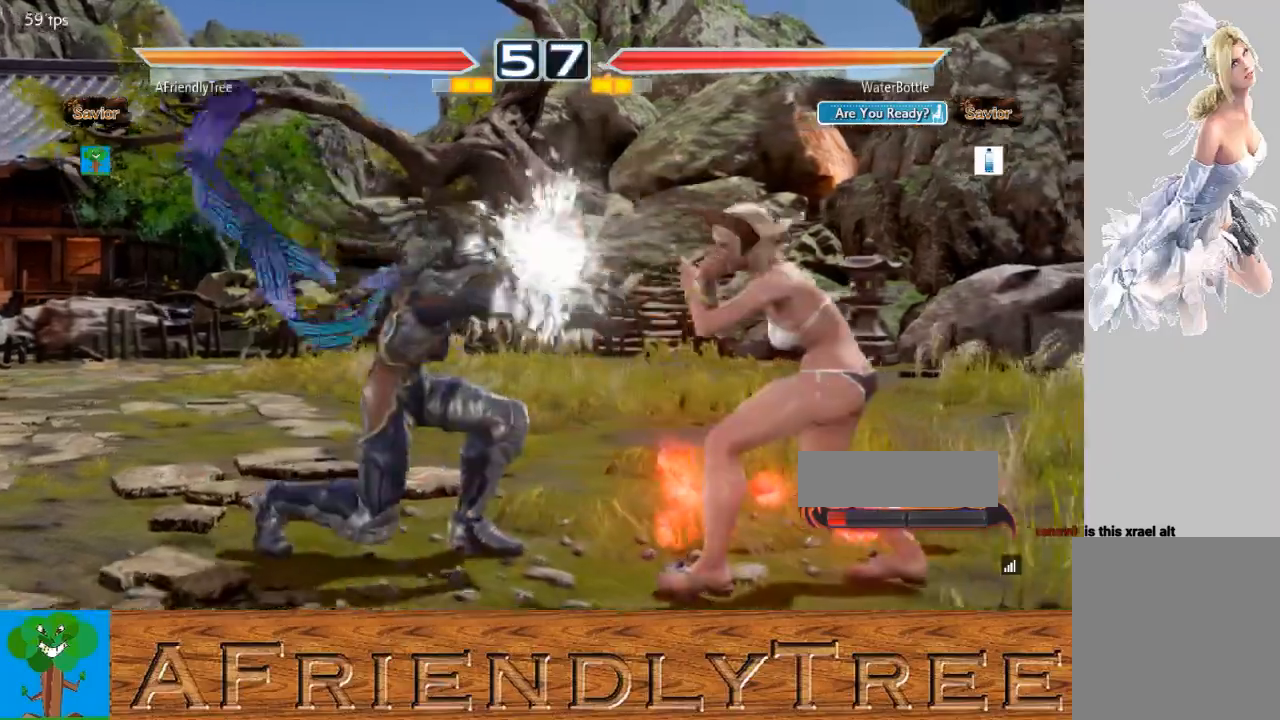
{"buttons": ["CIRCLE"], "left_stick": "center", "events": [[67, "TRIANGLE", "up"], [133, "left_stick", "down-right"], [200, "CIRCLE", "down"], [200, "CROSS", "down"], [333, "CIRCLE", "up"], [333, "CROSS", "up"], [367, "left_stick", "center"], [433, "CIRCLE", "down"]]}
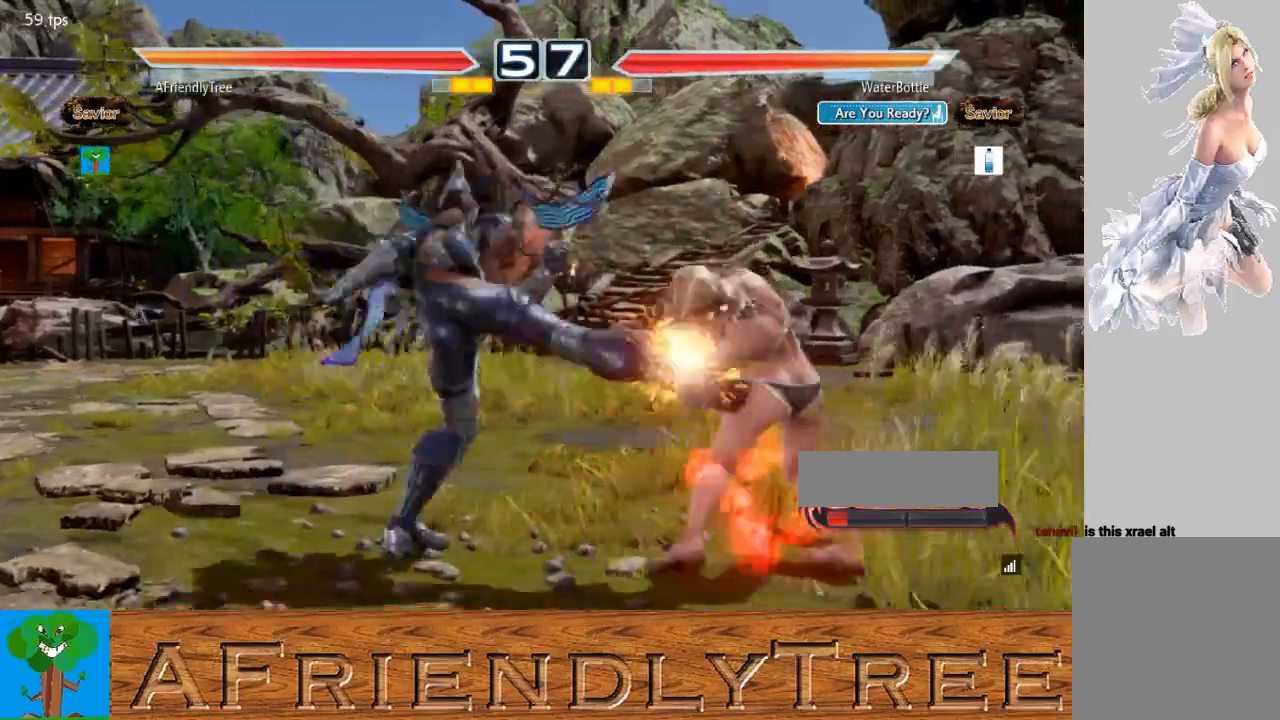
{"buttons": [], "left_stick": "left", "events": [[67, "CIRCLE", "up"], [467, "left_stick", "left"]]}
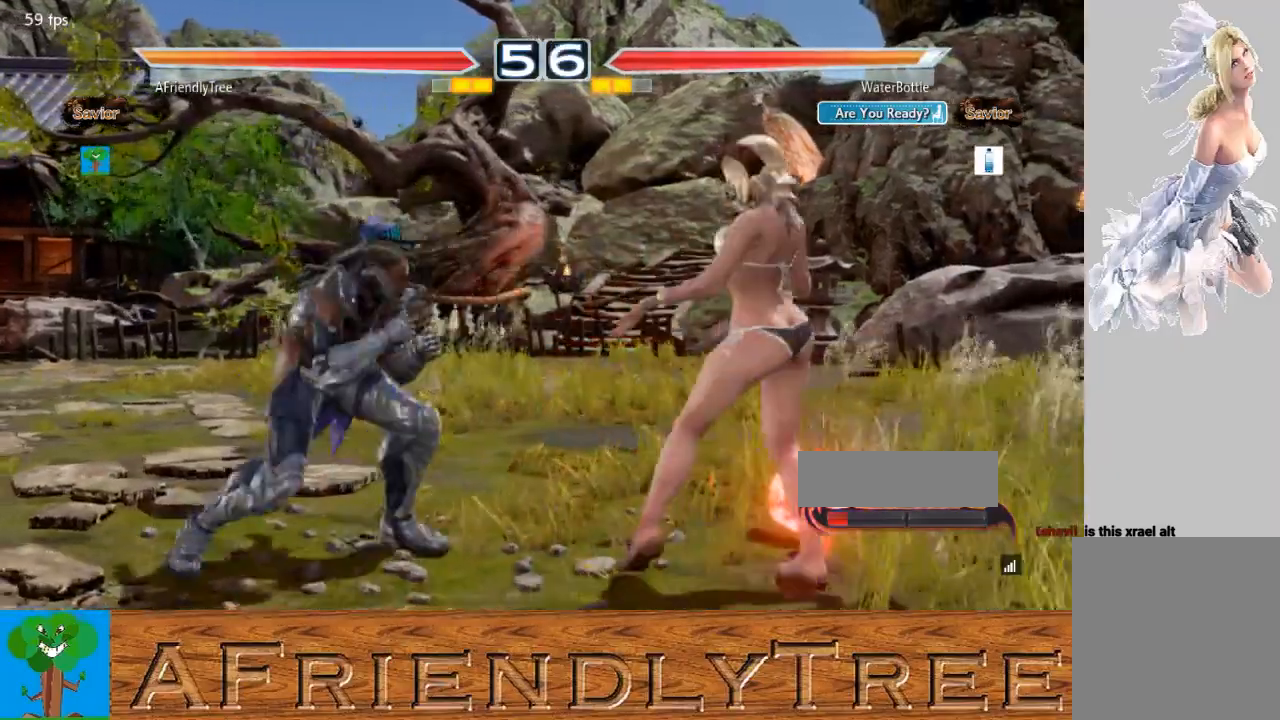
{"buttons": [], "left_stick": "left", "events": [[33, "left_stick", "center"], [100, "left_stick", "left"], [267, "left_stick", "center"], [333, "left_stick", "right"], [400, "left_stick", "center"], [467, "left_stick", "left"]]}
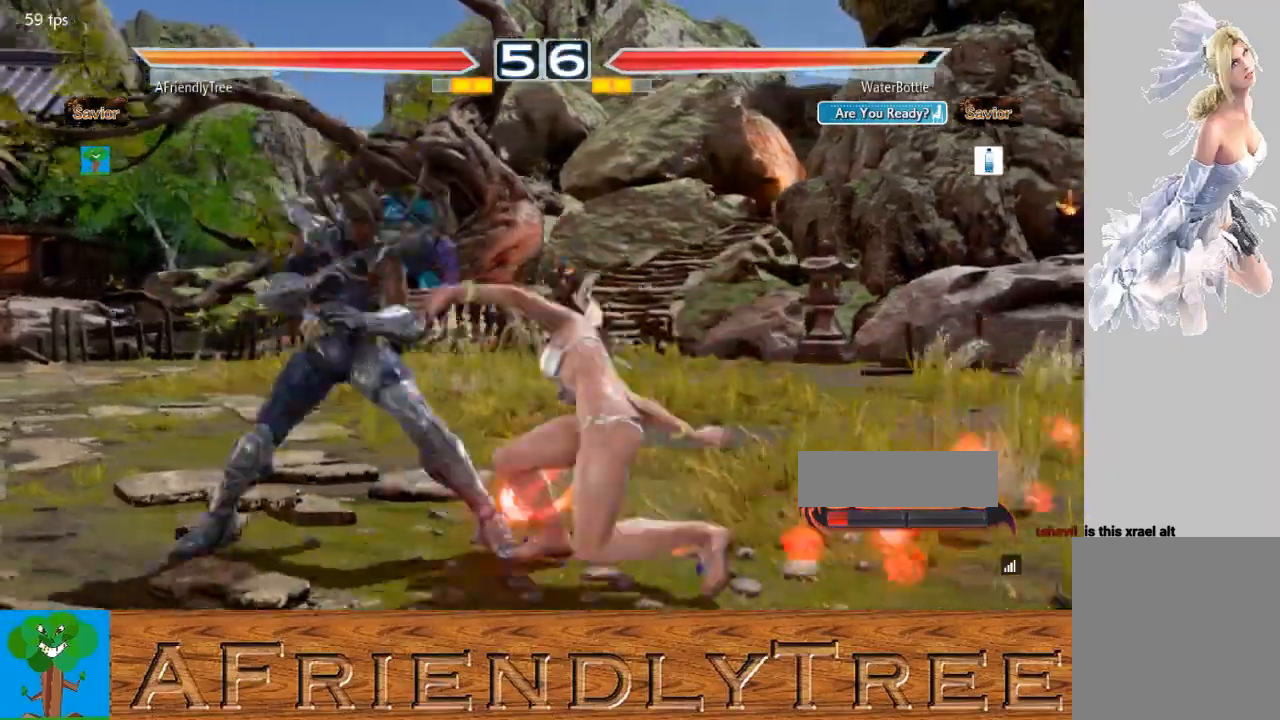
{"buttons": ["SQUARE"], "left_stick": "center", "events": [[333, "left_stick", "center"], [367, "SQUARE", "down"]]}
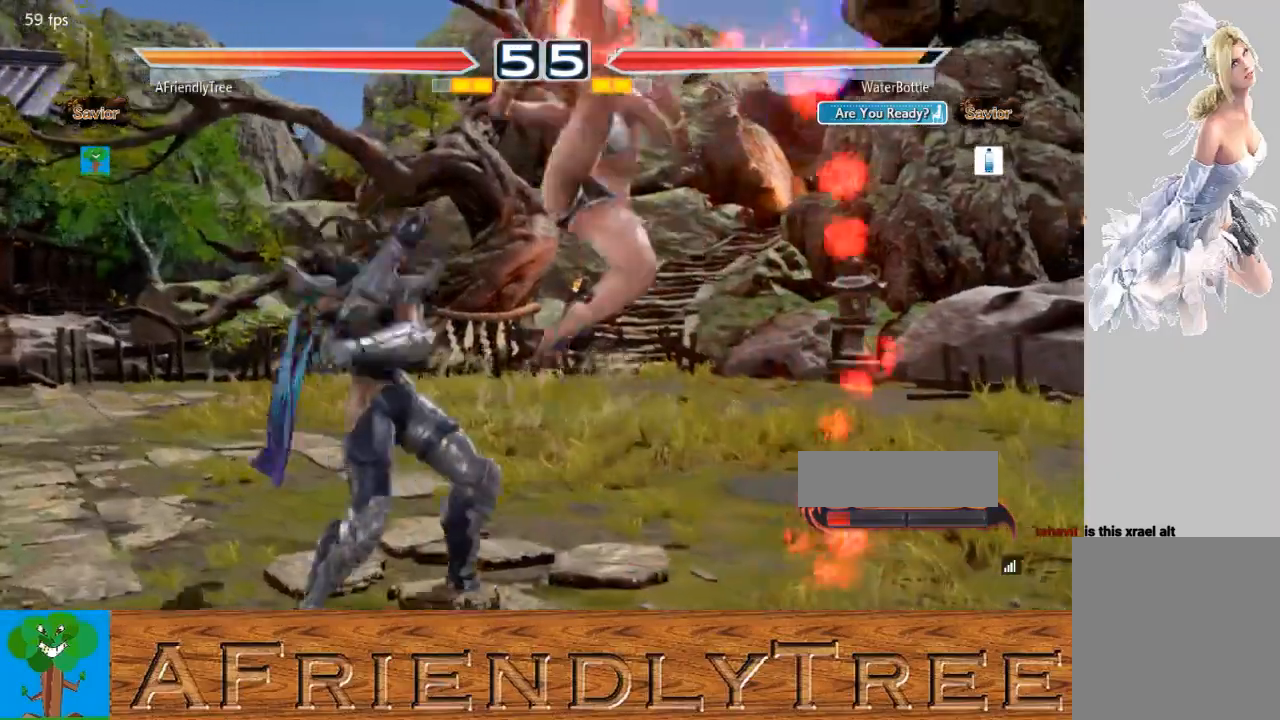
{"buttons": [], "left_stick": "center", "events": [[67, "SQUARE", "up"]]}
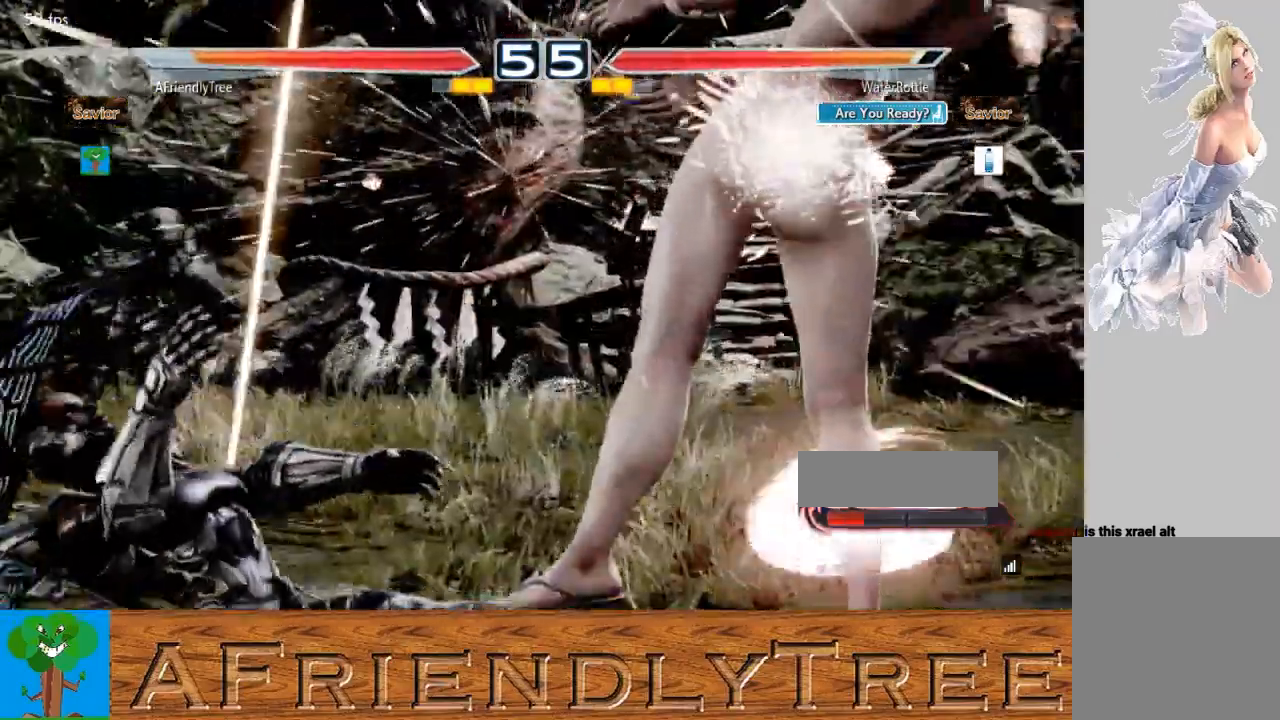
{"buttons": [], "left_stick": "center", "events": []}
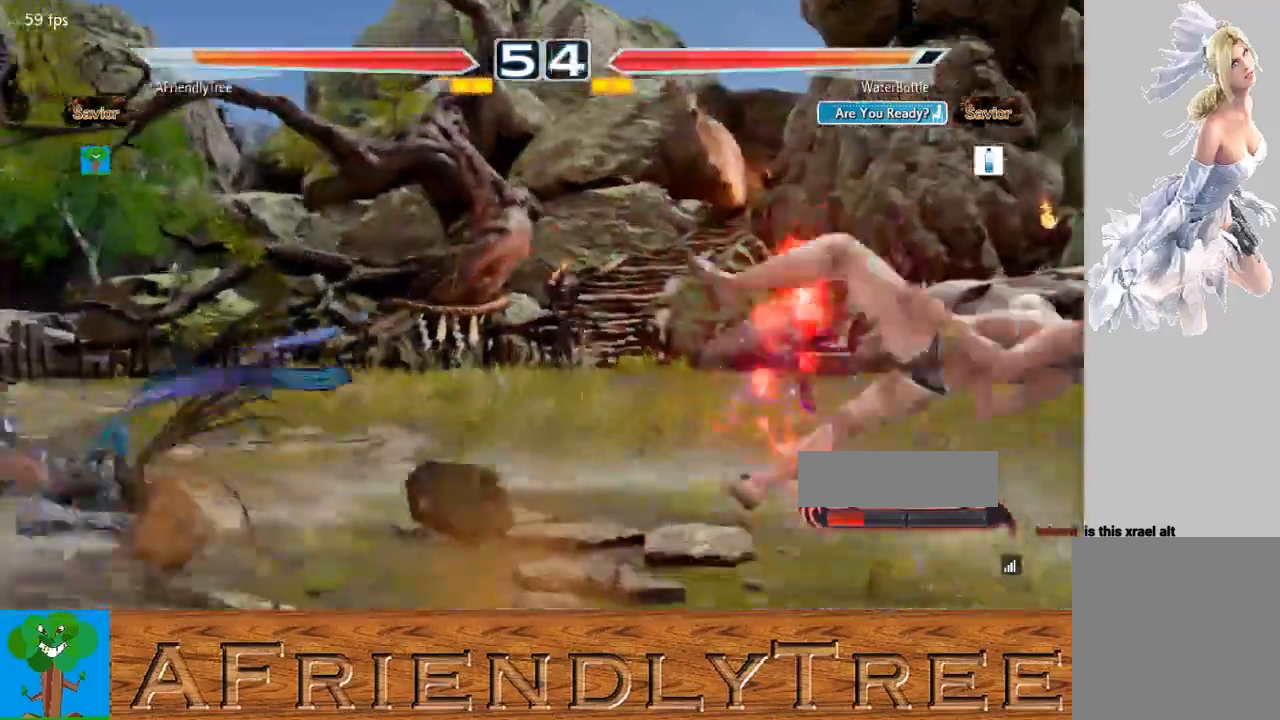
{"buttons": ["TRIANGLE"], "left_stick": "up", "events": [[300, "left_stick", "up"], [400, "TRIANGLE", "down"]]}
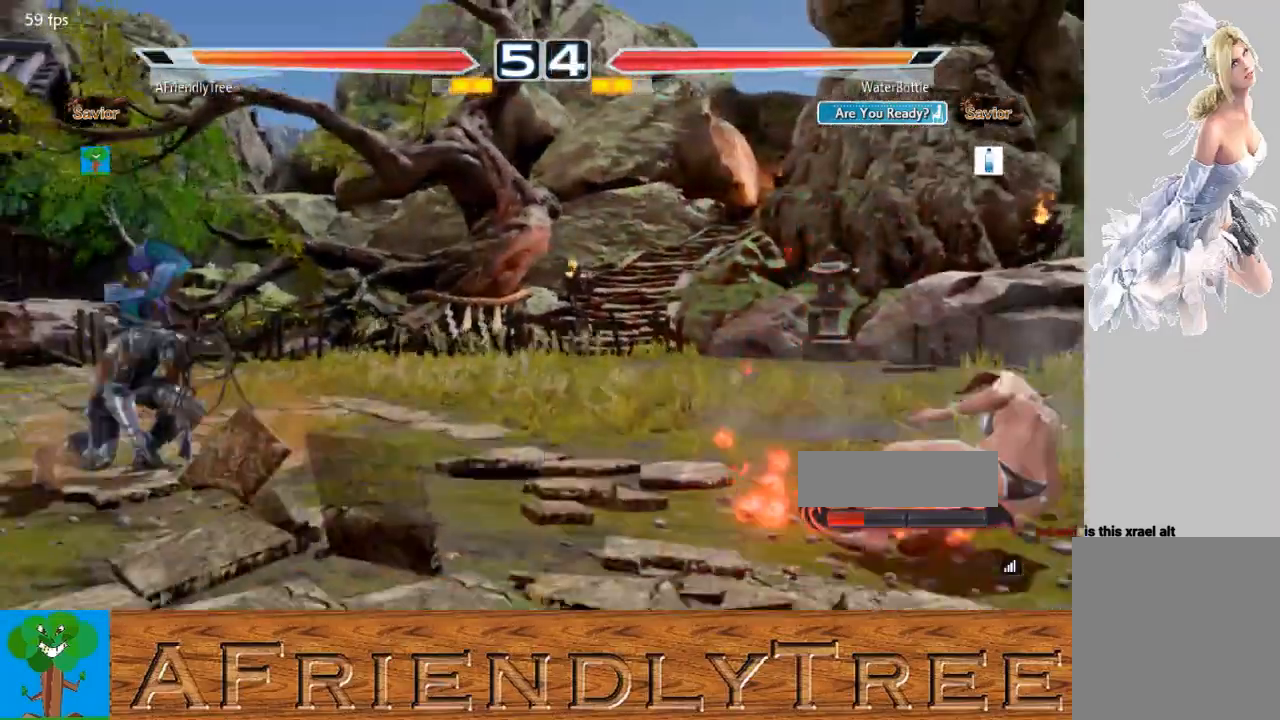
{"buttons": [], "left_stick": "left", "events": [[167, "left_stick", "center"], [267, "TRIANGLE", "up"], [333, "left_stick", "left"], [400, "left_stick", "center"], [467, "left_stick", "left"]]}
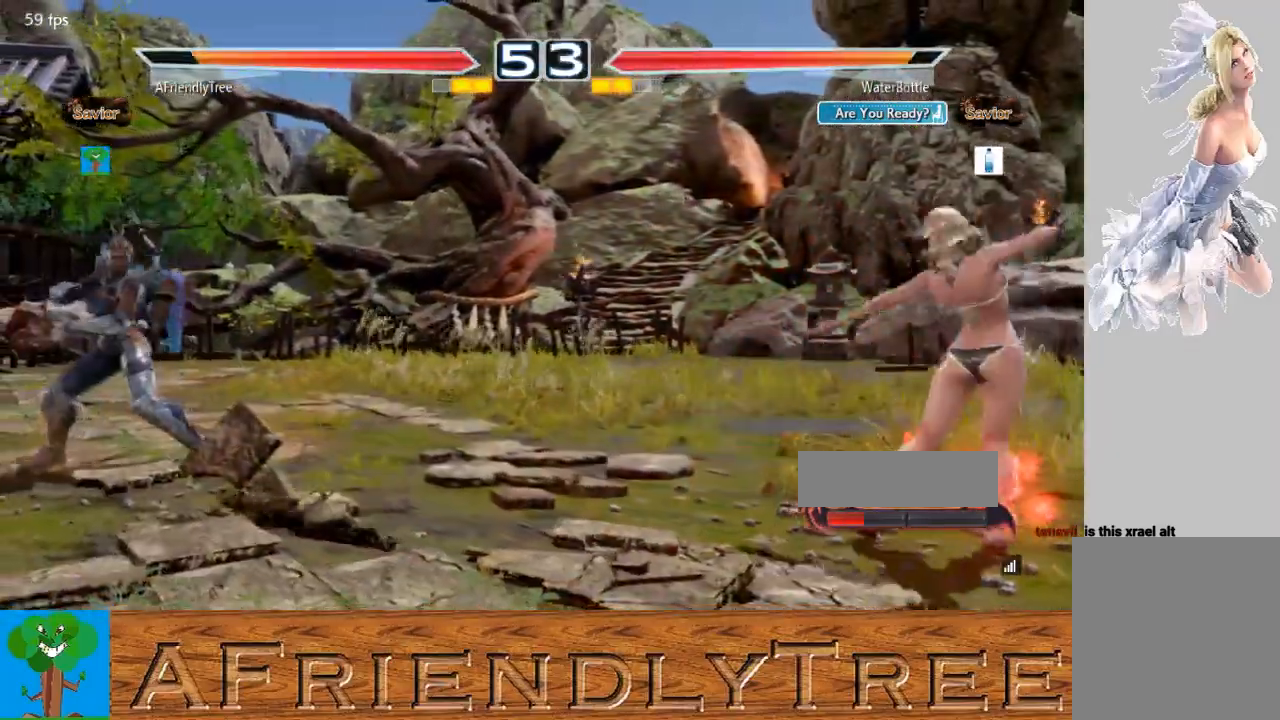
{"buttons": [], "left_stick": "left", "events": [[33, "left_stick", "center"], [167, "left_stick", "down"], [233, "left_stick", "center"], [333, "left_stick", "left"], [400, "left_stick", "center"], [500, "left_stick", "left"]]}